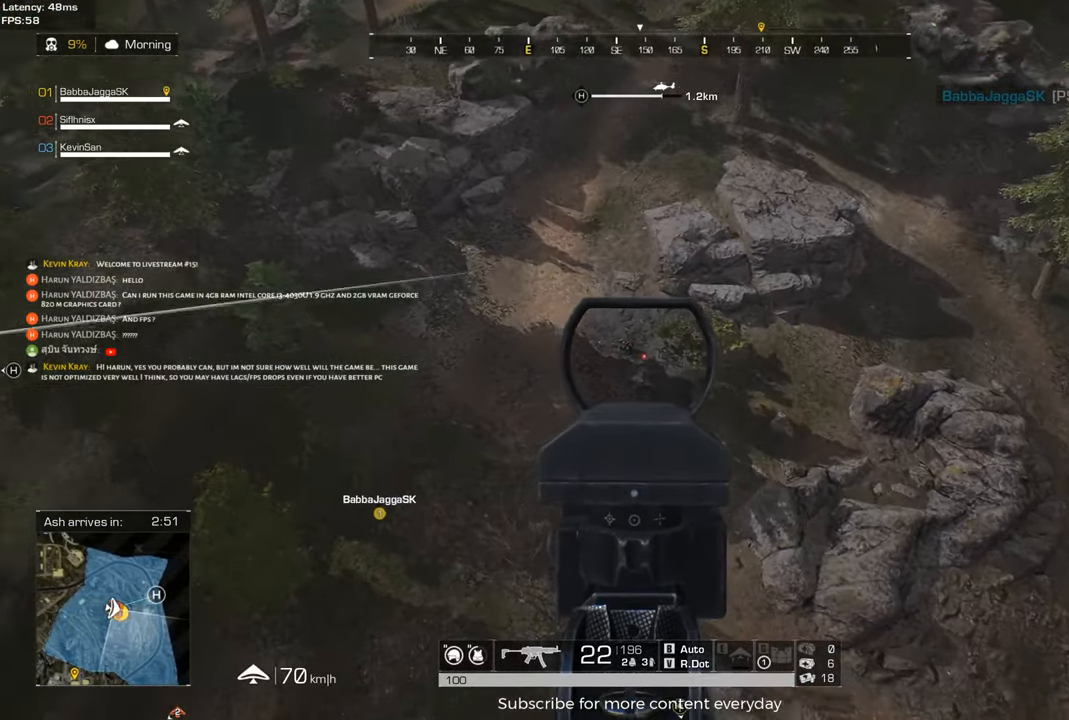
Gameplay with keyboard and mouse; each line is a JSON object with the keys held at the frame after it. "events" lists presses ("down") and releases ("up") of "1", "2", "3", "4", "5", "a", "alt", "c", "caps_lock", "ctrl", "d", "e", "f", "g", "q", "r", "s", "shift", "space", "t", "tab", "v", "w", "x" and "z" between this image and that frame as [ms after this image, input, new state], when the widget could be followed in between. No other keys are recorded. Mouse buttons are not recorded. Not read: mouse_move.
{"keys": ["w"], "events": [[333, "d", "down"], [333, "w", "down"], [417, "d", "up"]]}
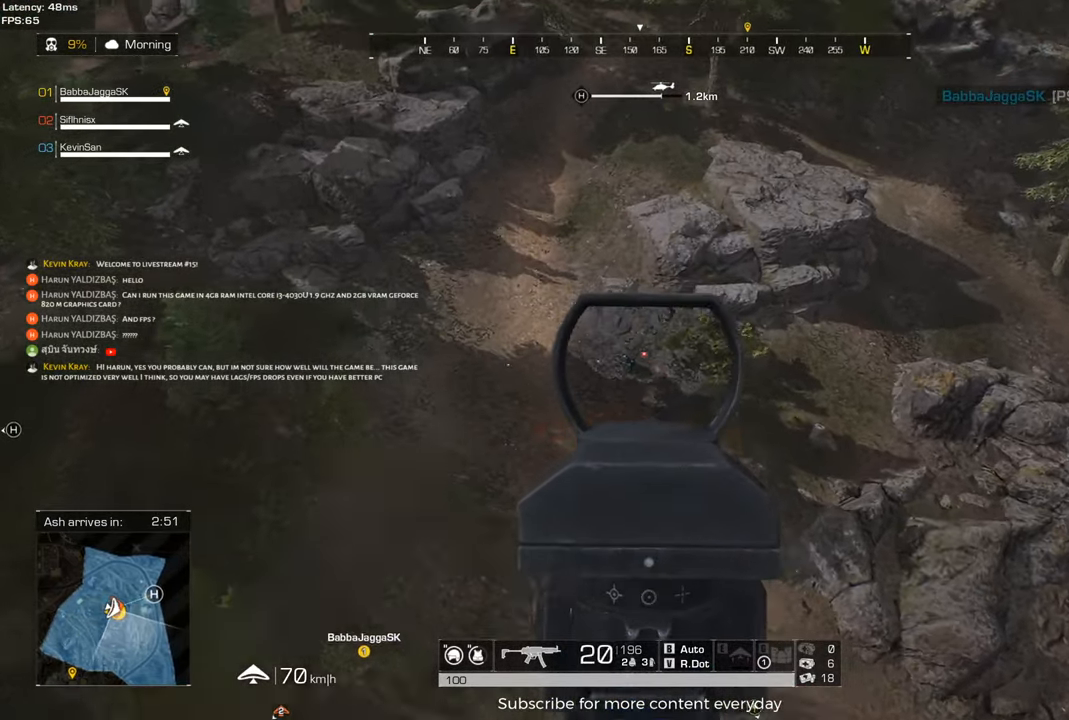
{"keys": ["d", "w"], "events": [[67, "w", "up"], [250, "d", "down"], [250, "w", "down"]]}
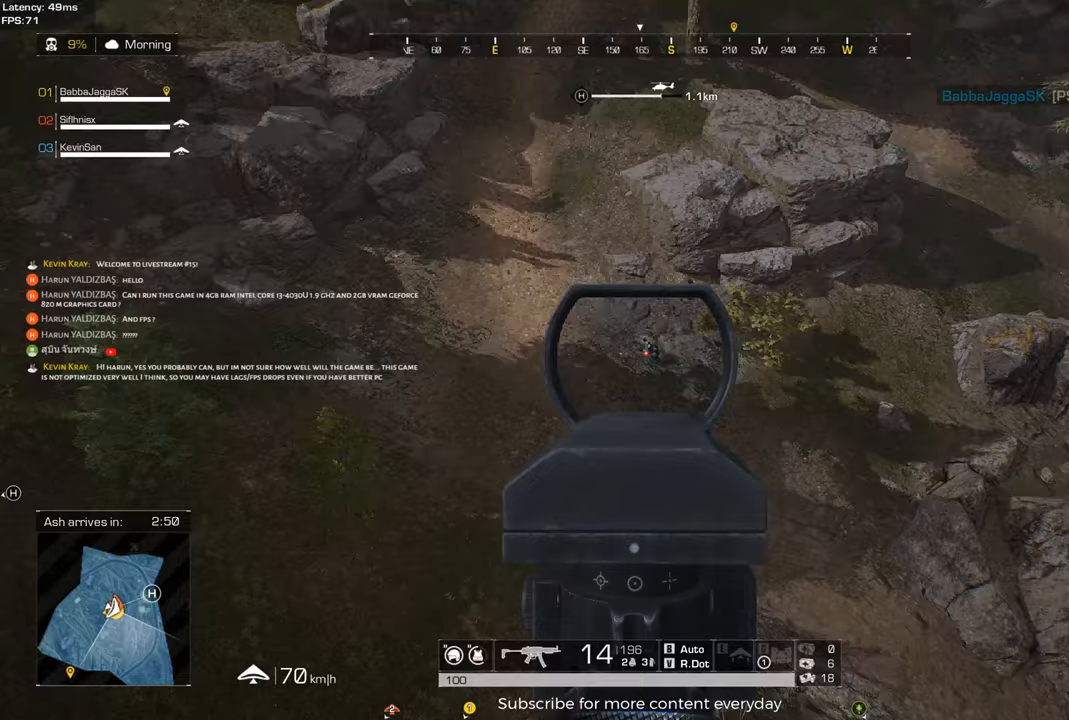
{"keys": [], "events": [[417, "w", "up"], [450, "d", "up"]]}
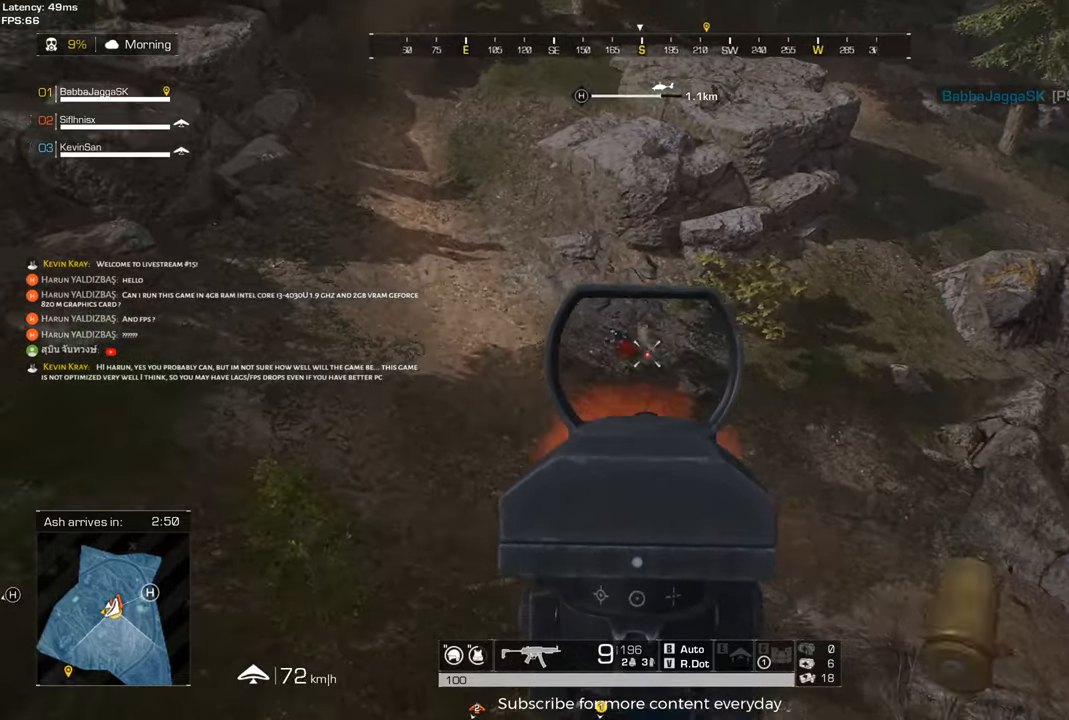
{"keys": ["d"], "events": [[233, "d", "down"]]}
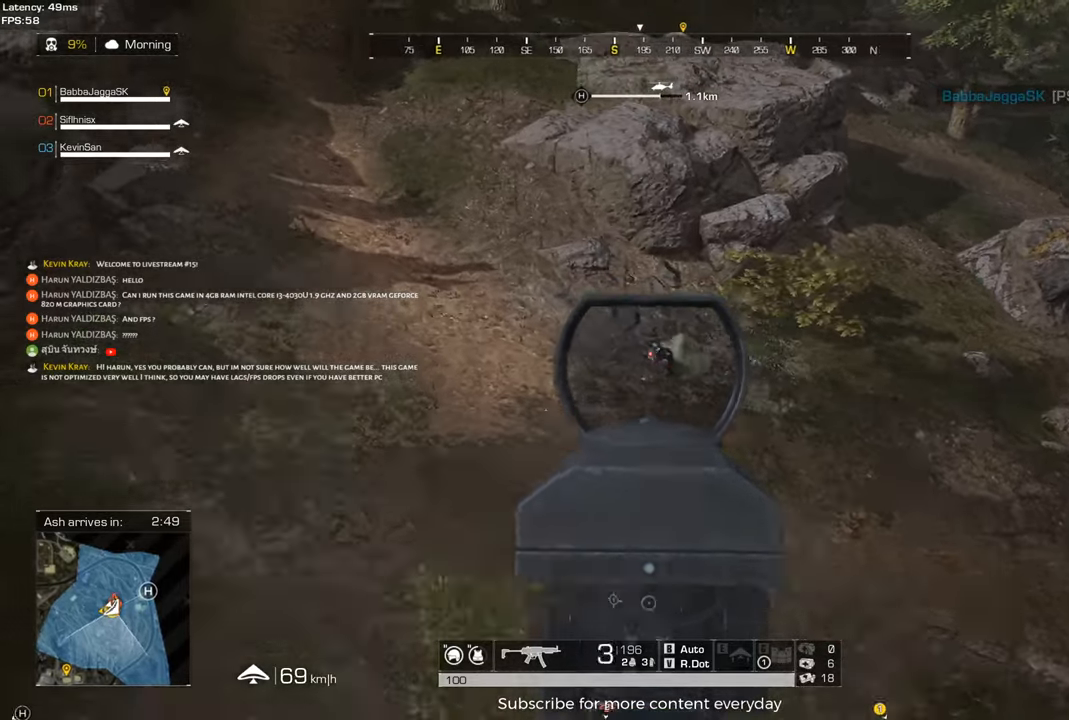
{"keys": ["d"], "events": [[17, "w", "down"], [483, "w", "up"]]}
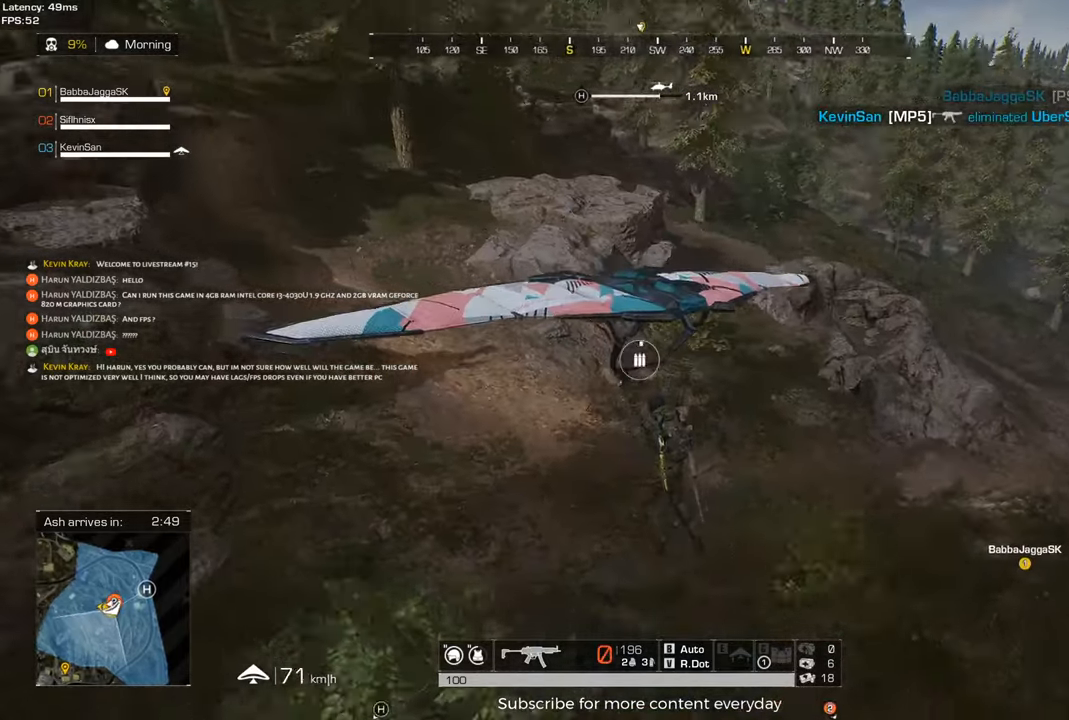
{"keys": ["d", "shift", "w"], "events": [[133, "w", "down"], [217, "shift", "down"]]}
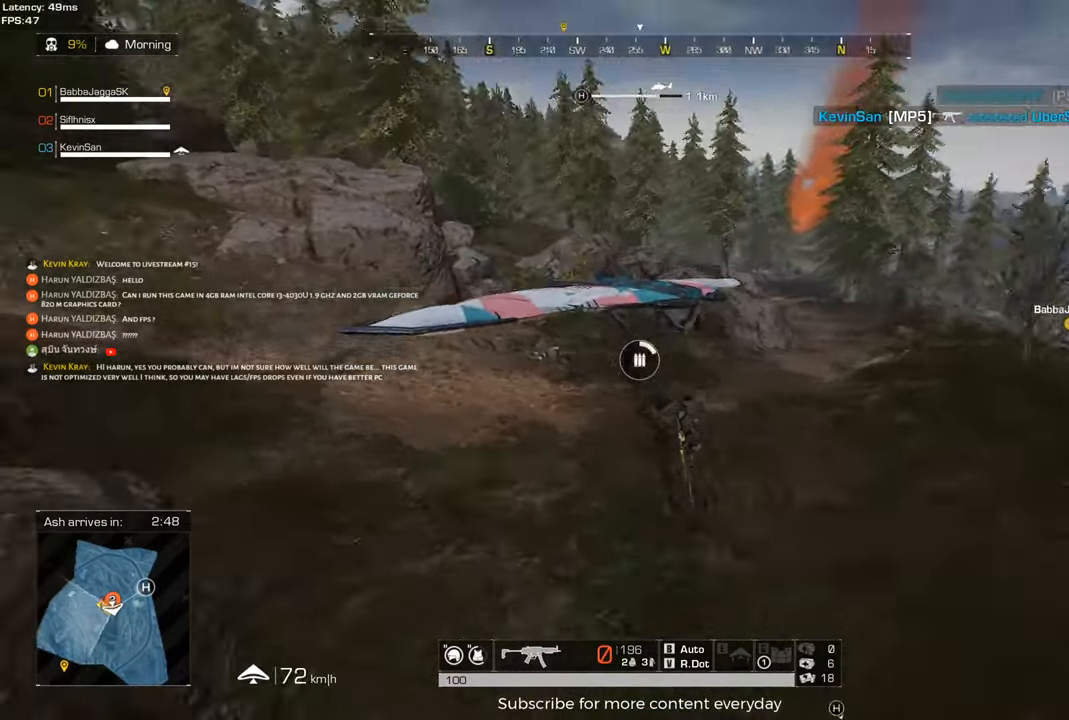
{"keys": ["a", "shift", "w"], "events": [[183, "d", "up"], [467, "a", "down"]]}
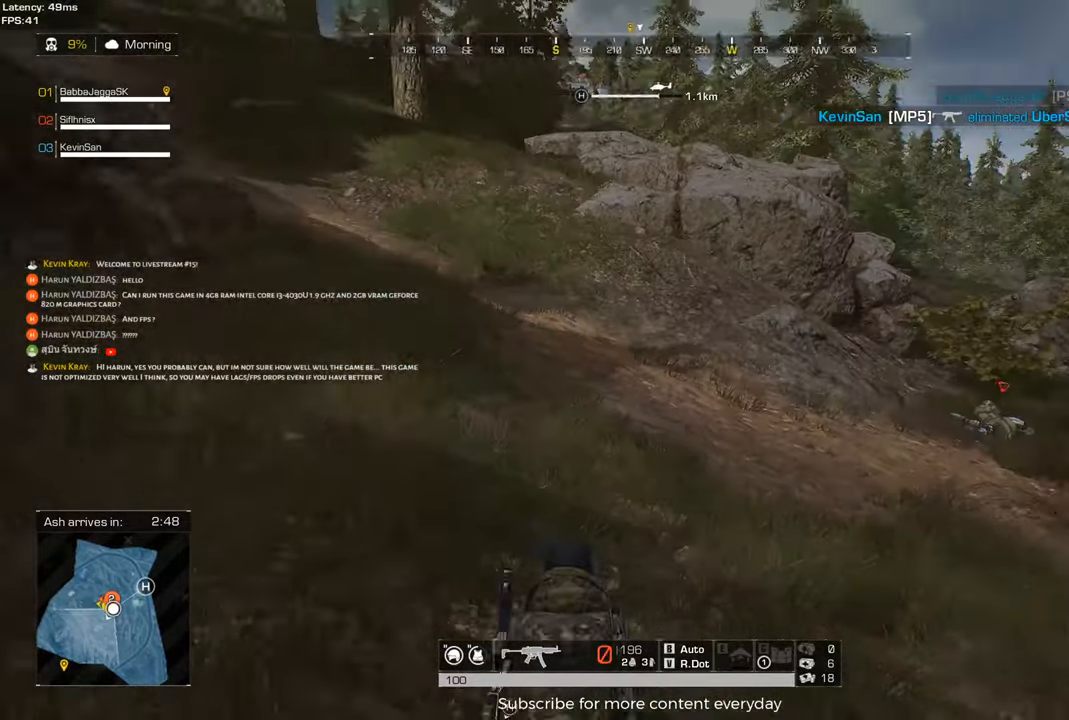
{"keys": ["a", "shift", "w"], "events": []}
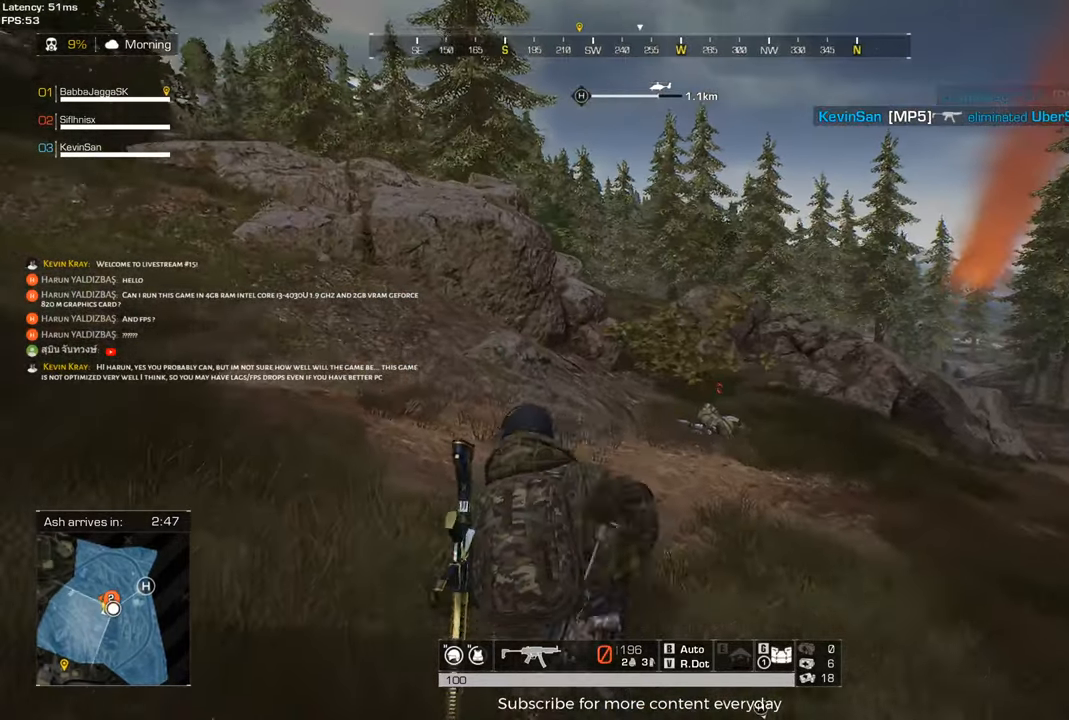
{"keys": ["a", "shift", "w"], "events": []}
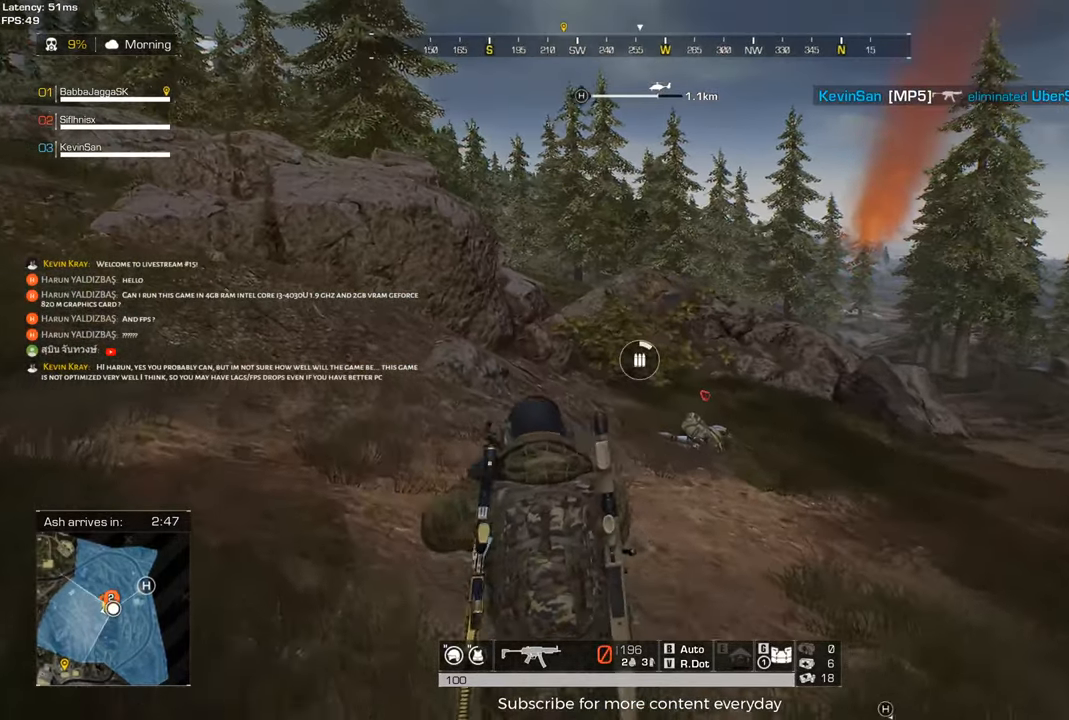
{"keys": ["a", "shift", "w"], "events": []}
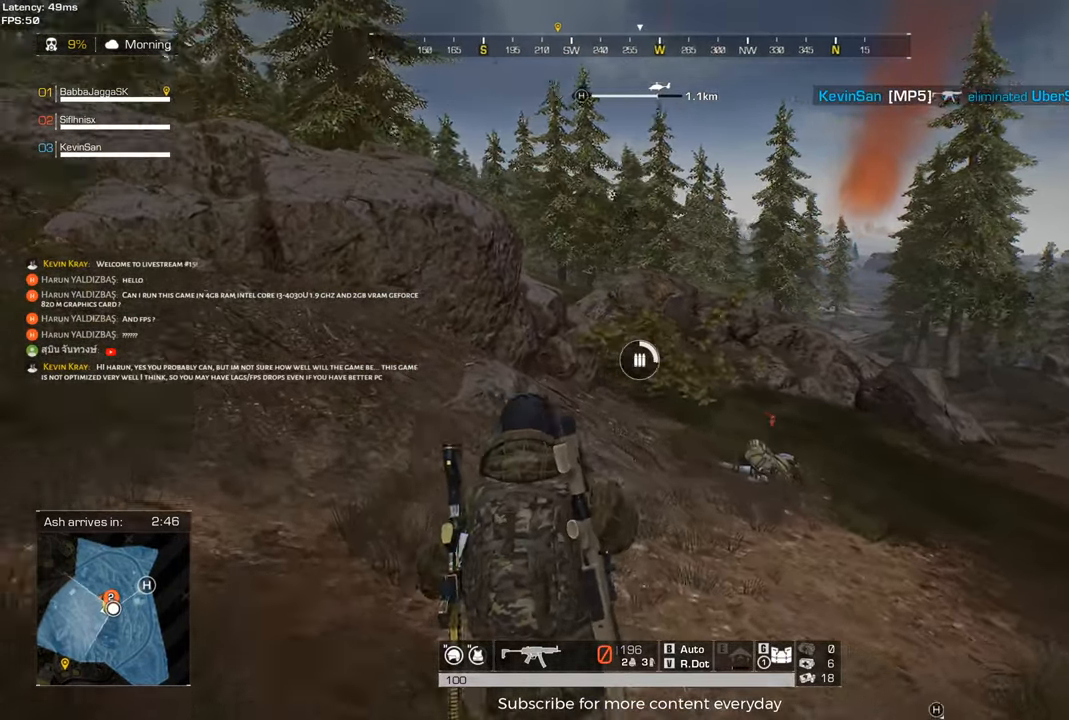
{"keys": ["a", "shift"], "events": [[400, "w", "up"]]}
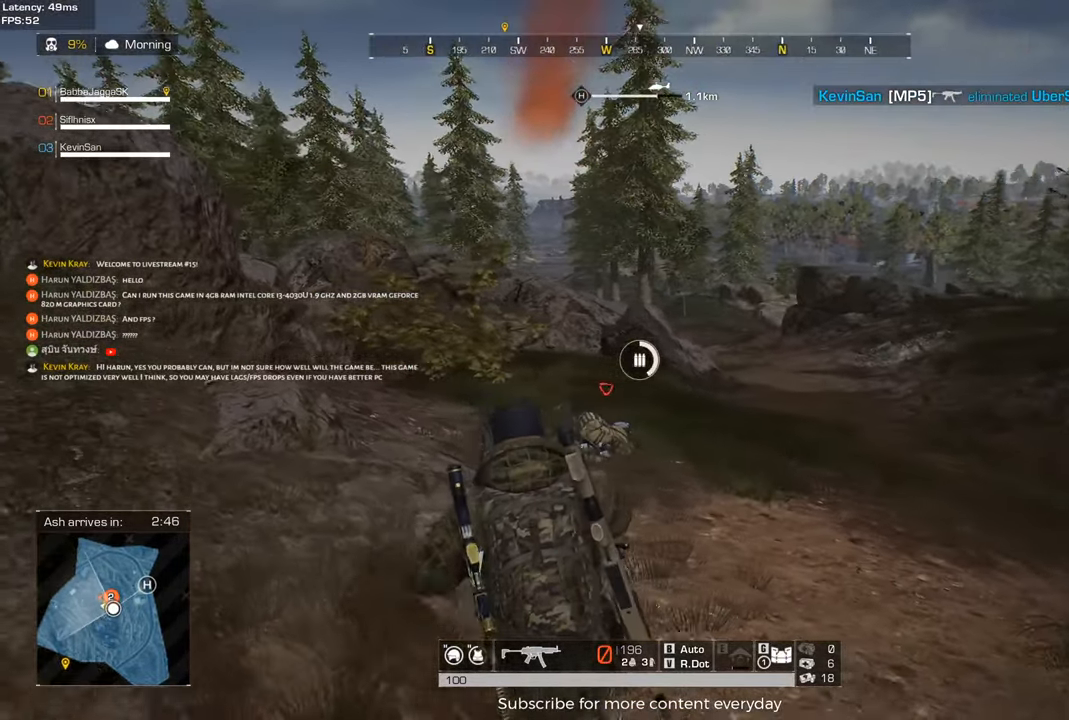
{"keys": ["a", "shift", "w"], "events": [[33, "shift", "up"], [367, "shift", "down"], [367, "w", "down"]]}
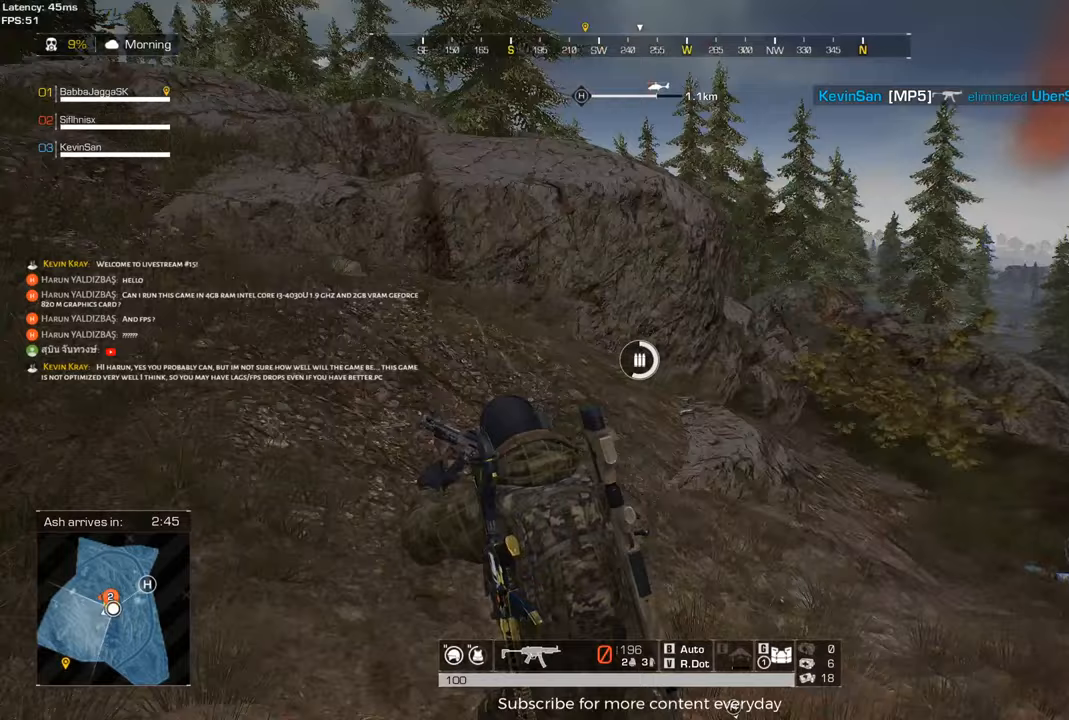
{"keys": ["a", "shift", "w"], "events": []}
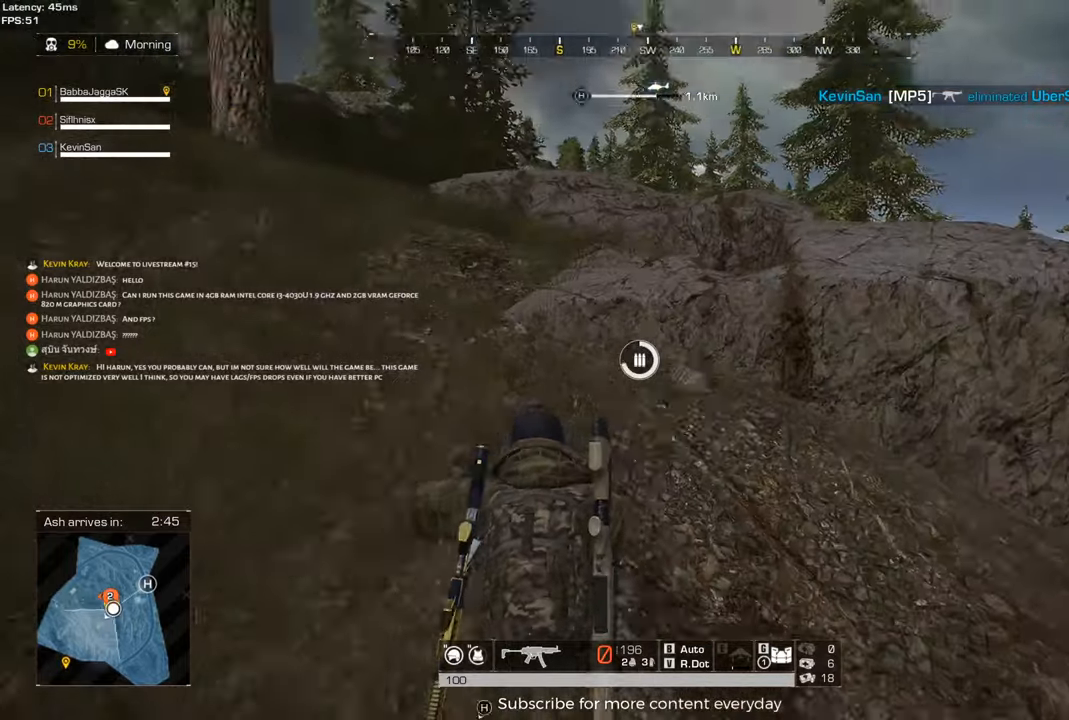
{"keys": ["a", "shift", "w"], "events": [[150, "a", "up"], [350, "a", "down"]]}
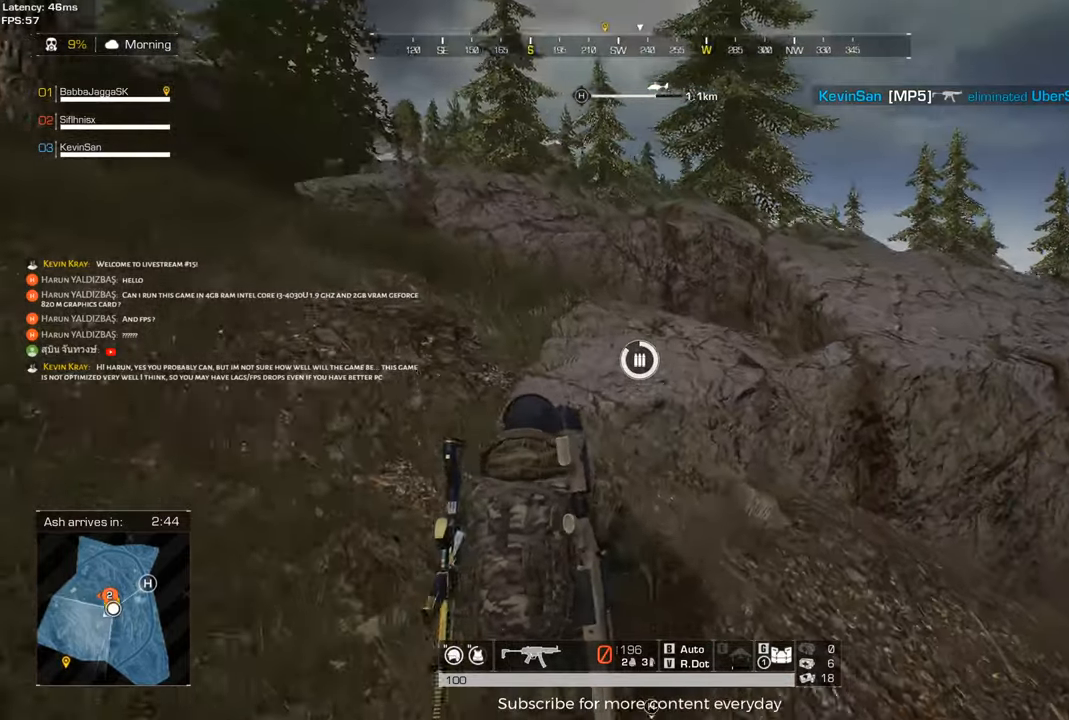
{"keys": ["a", "shift", "w"], "events": []}
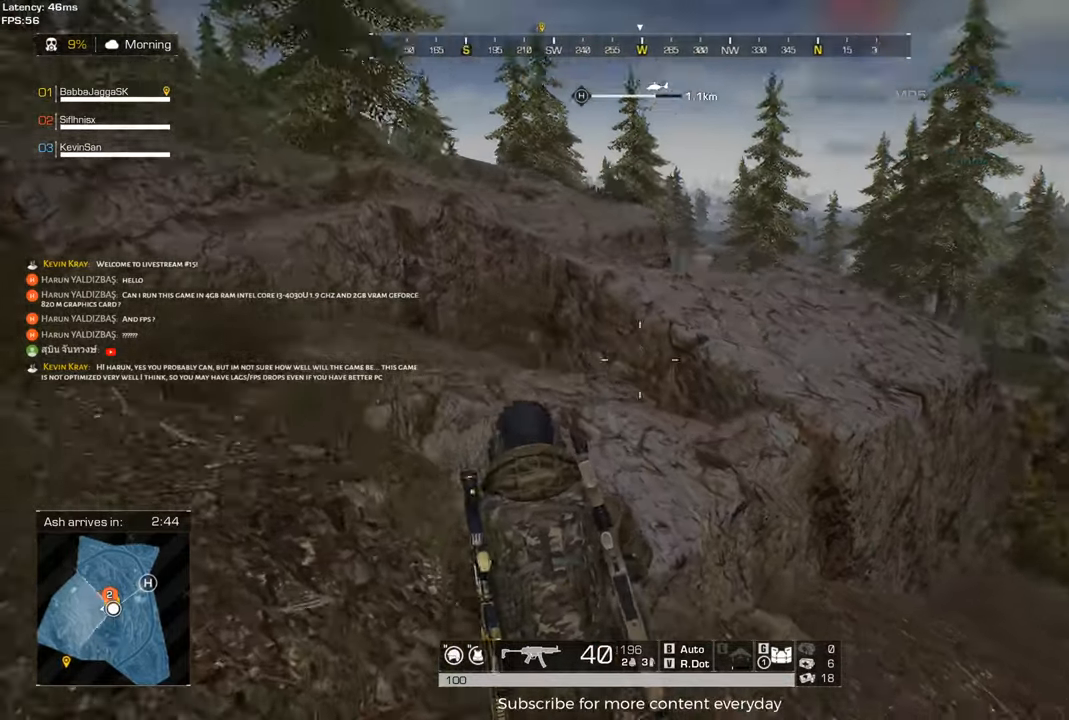
{"keys": ["d", "w"], "events": [[383, "a", "up"], [383, "shift", "up"], [417, "d", "down"]]}
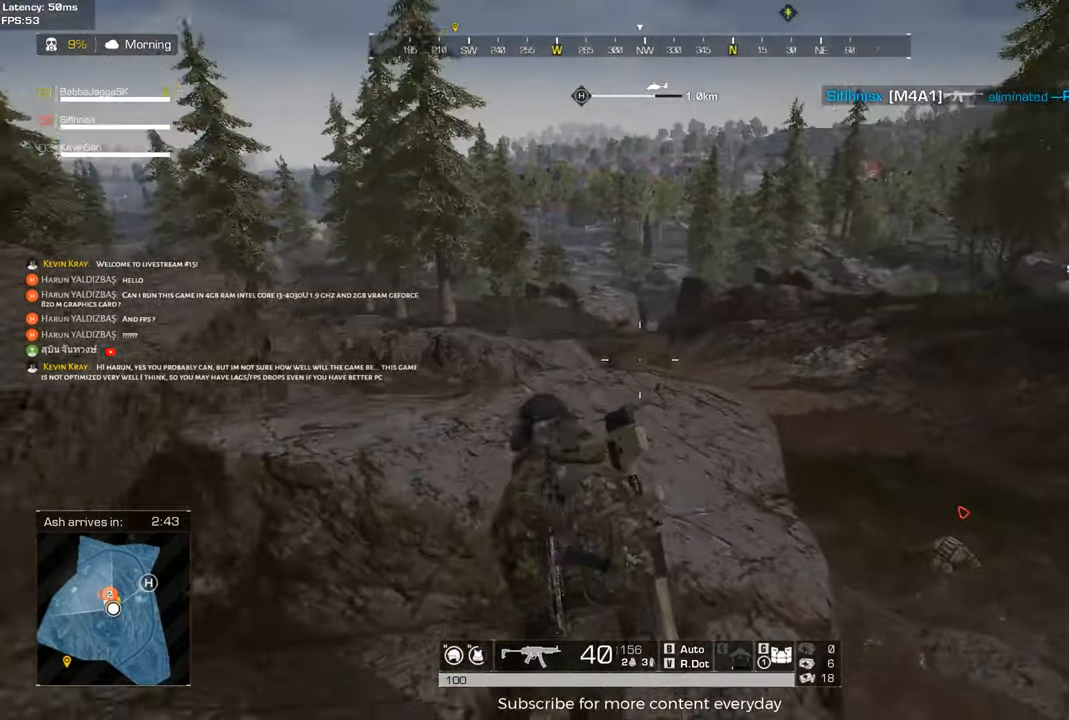
{"keys": ["a", "w"], "events": [[150, "d", "up"], [250, "a", "down"], [400, "w", "up"], [433, "w", "down"]]}
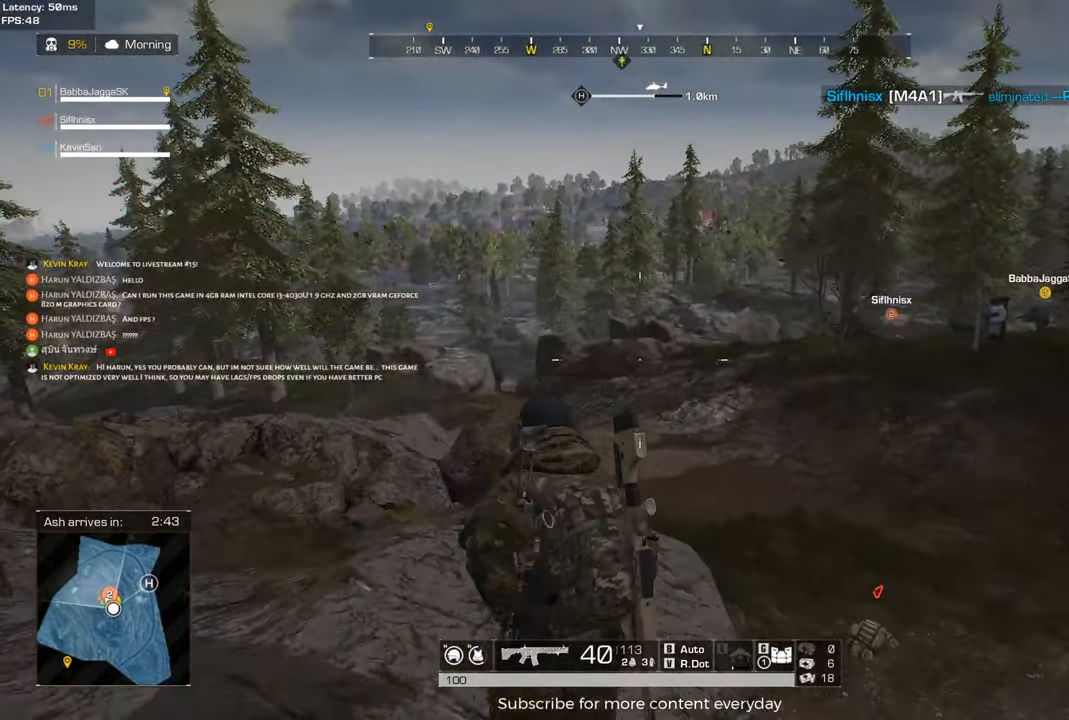
{"keys": ["s"], "events": [[83, "w", "up"], [217, "a", "up"], [217, "d", "down"], [450, "d", "up"], [450, "s", "down"]]}
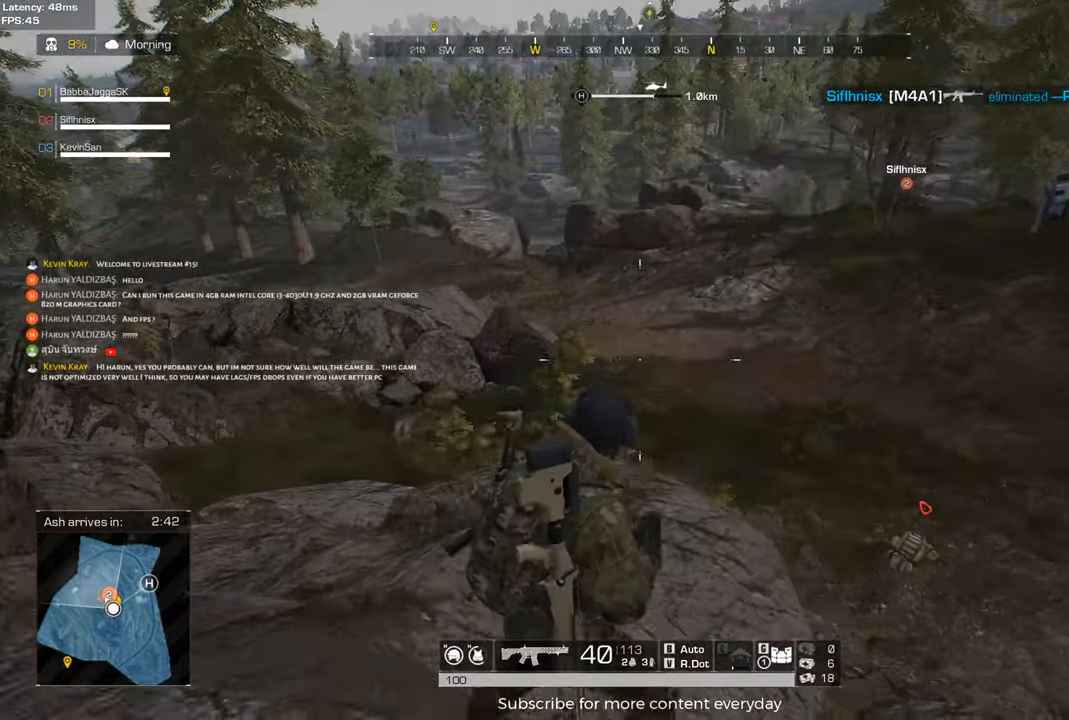
{"keys": ["w"], "events": [[50, "a", "down"], [183, "s", "up"], [433, "w", "down"], [467, "a", "up"]]}
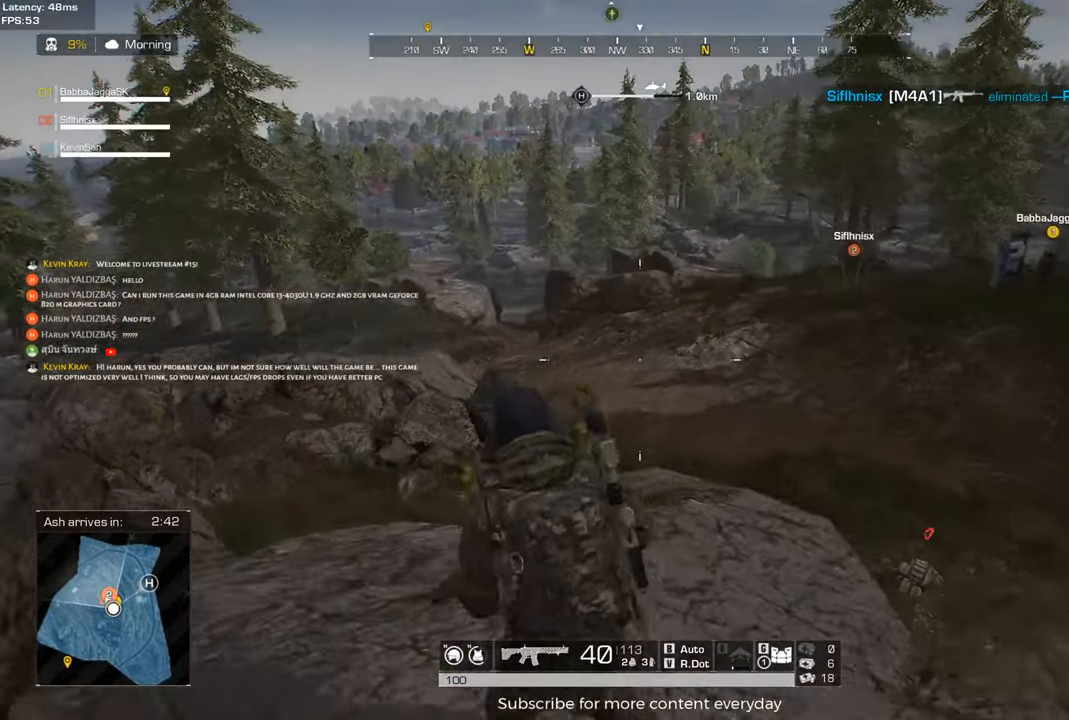
{"keys": ["a", "s"], "events": [[17, "d", "down"], [117, "w", "up"], [350, "a", "down"], [350, "d", "up"], [350, "s", "down"]]}
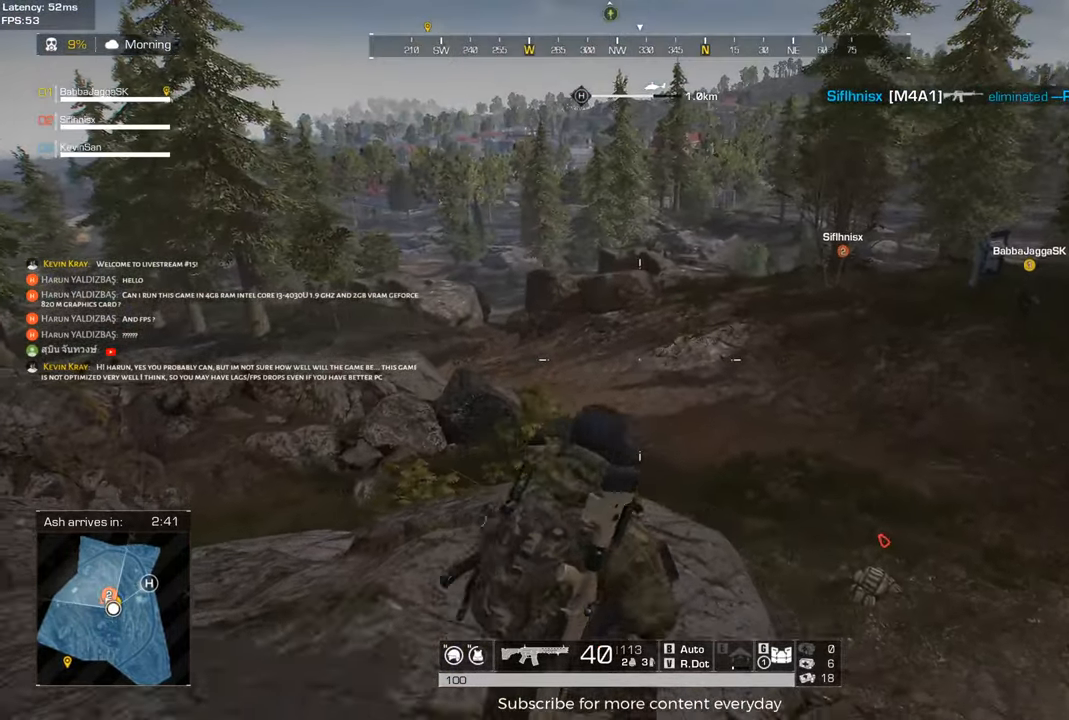
{"keys": ["a", "w"], "events": [[167, "s", "up"], [317, "w", "down"]]}
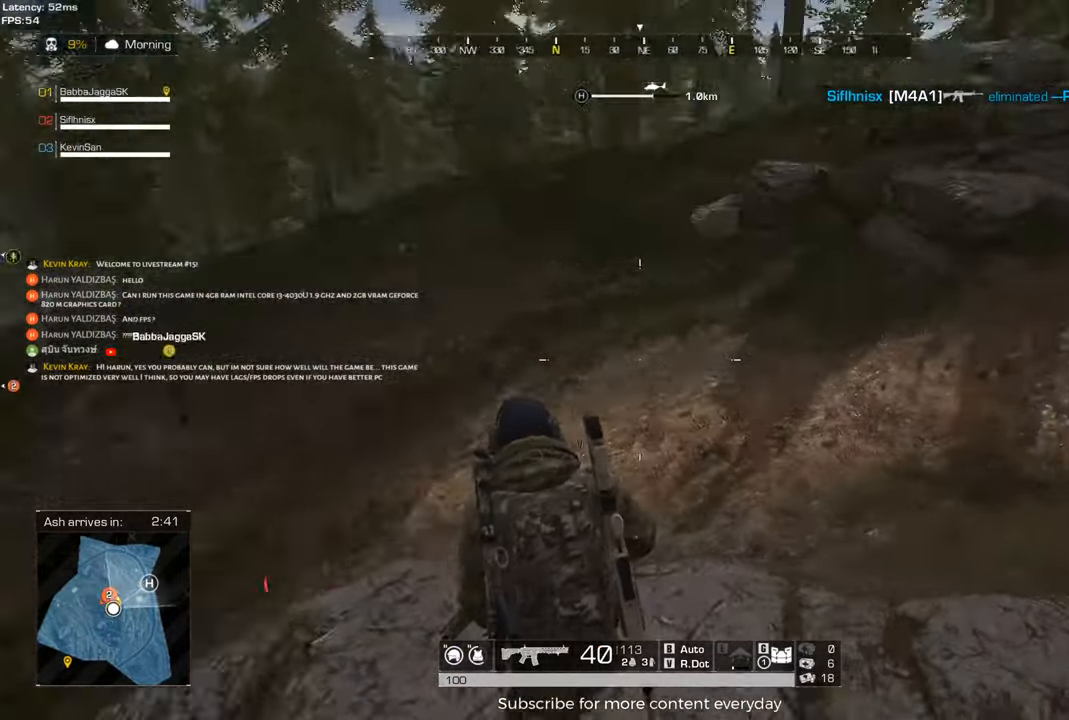
{"keys": ["s"], "events": [[100, "w", "up"], [383, "a", "up"], [383, "s", "down"]]}
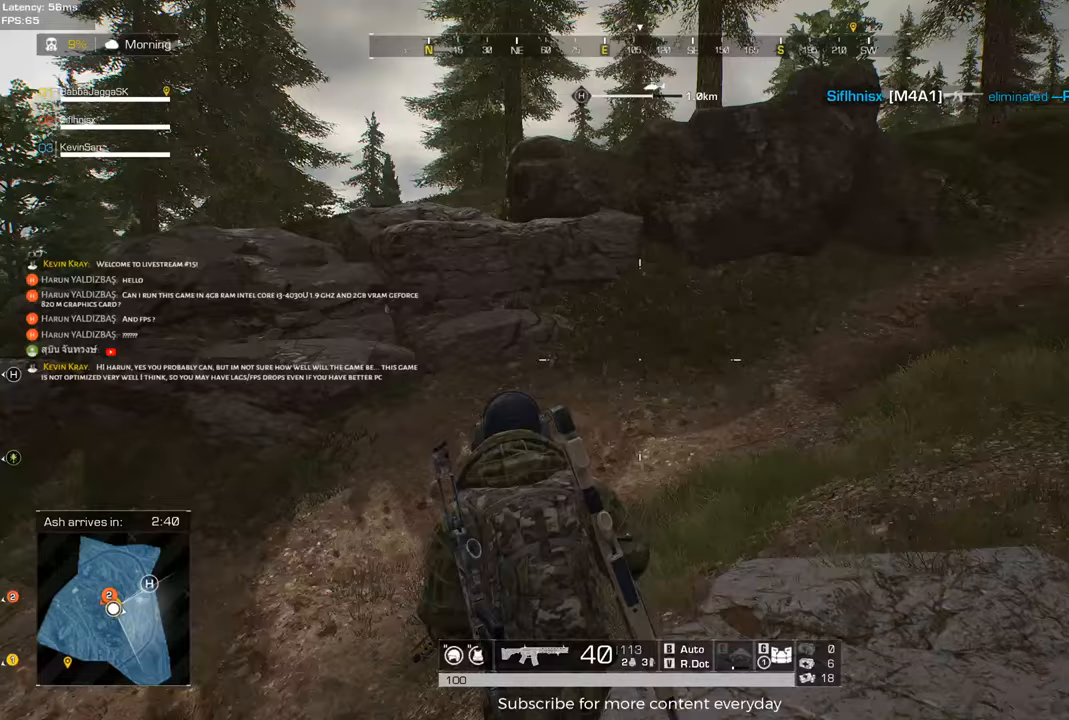
{"keys": ["d", "shift", "w"], "events": [[67, "d", "down"], [67, "s", "up"], [350, "w", "down"], [400, "shift", "down"]]}
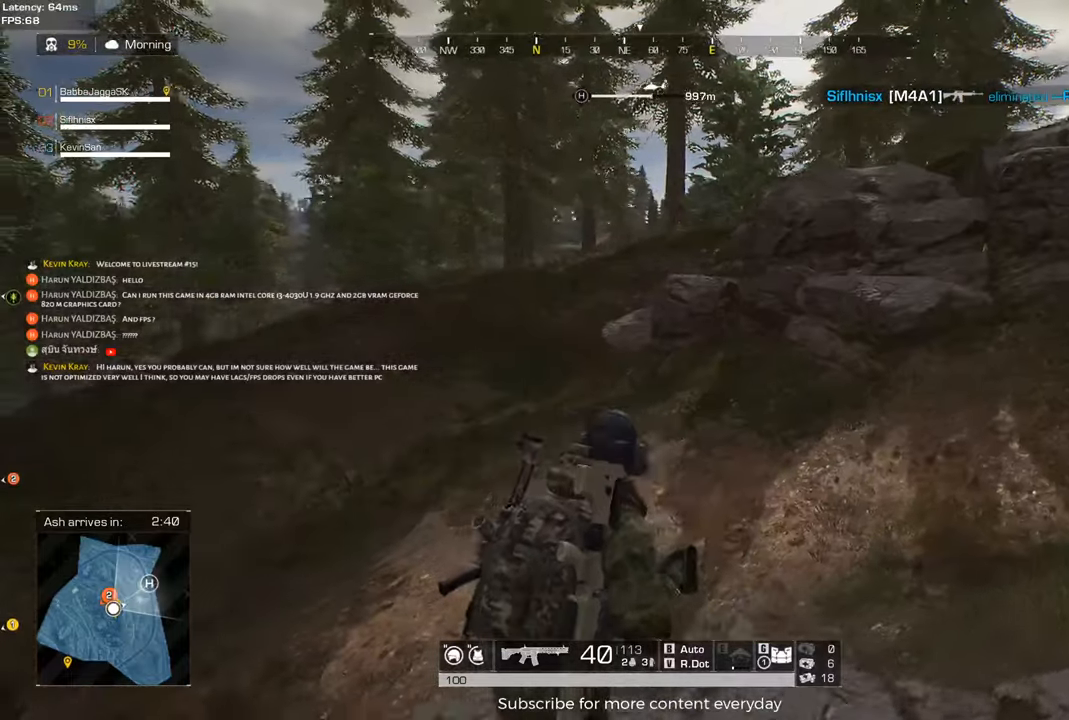
{"keys": ["shift", "w"], "events": [[167, "d", "up"]]}
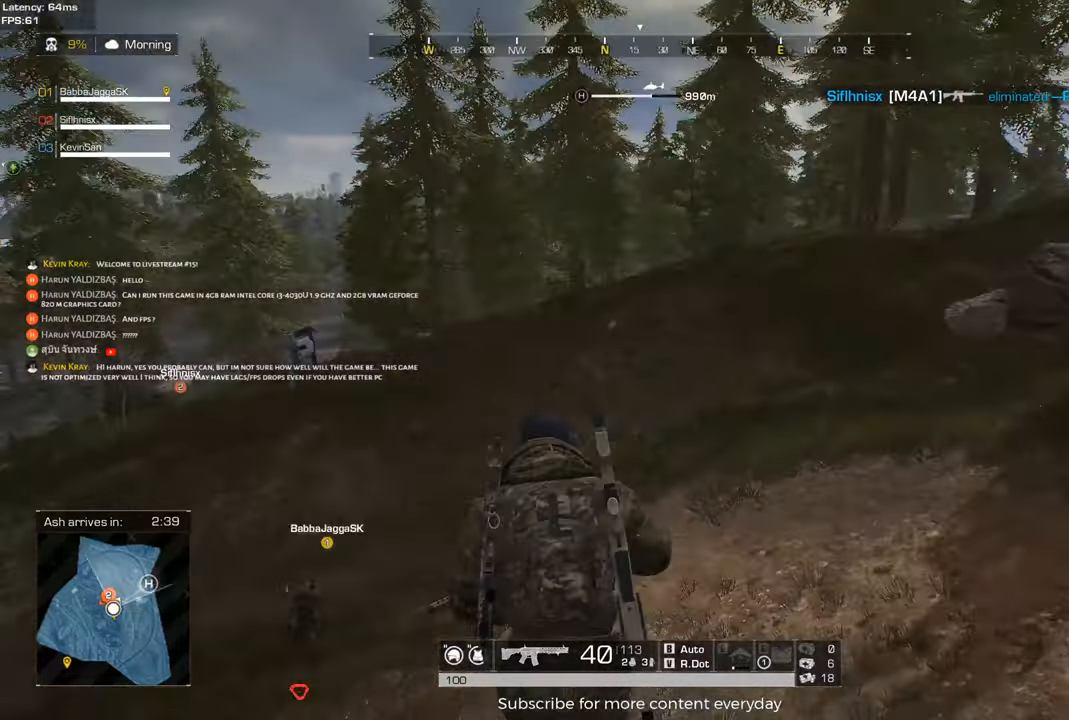
{"keys": ["shift", "w"], "events": [[283, "d", "down"], [333, "d", "up"]]}
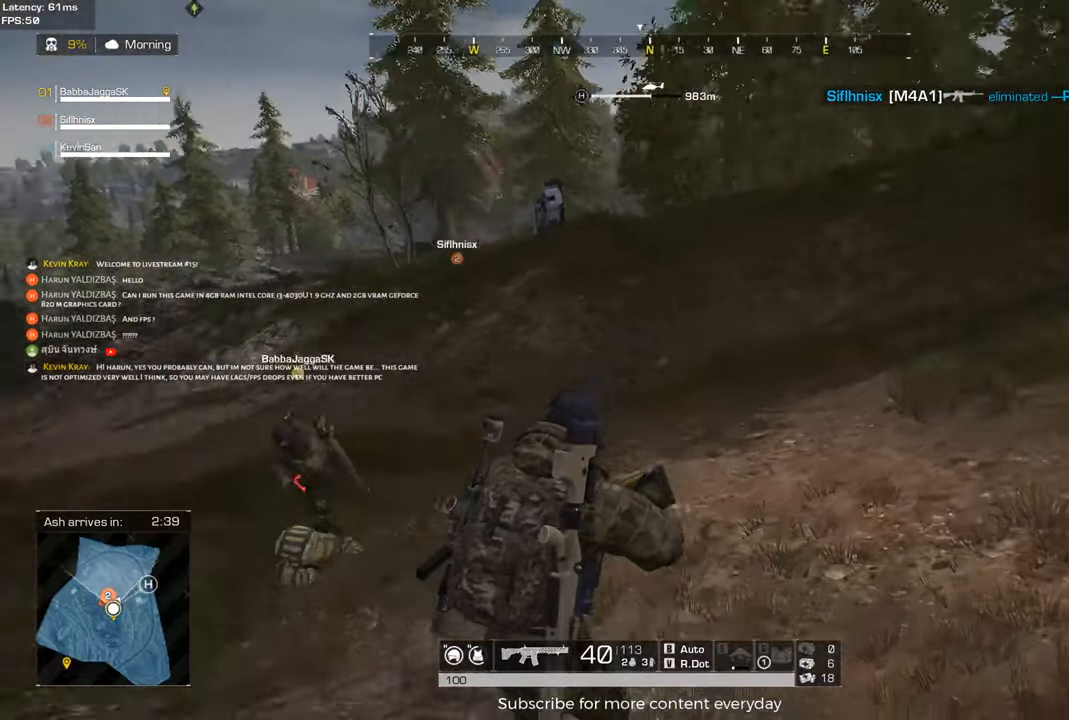
{"keys": ["shift", "w"], "events": [[200, "a", "down"], [433, "a", "up"]]}
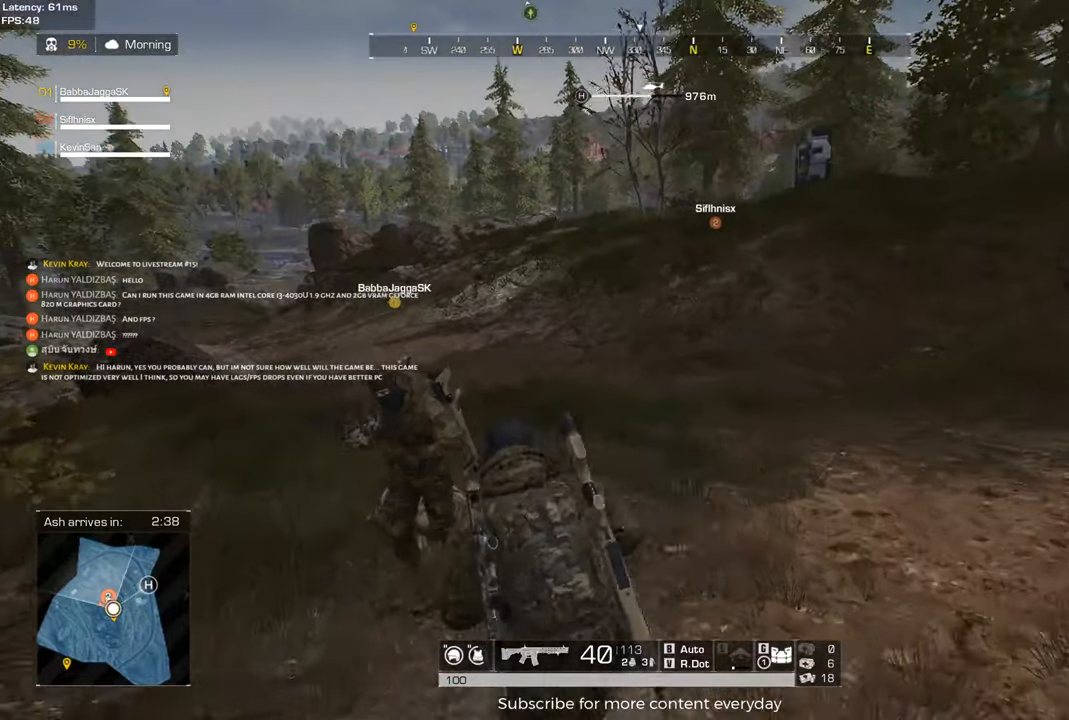
{"keys": ["d"], "events": [[267, "tab", "down"], [367, "shift", "up"], [367, "tab", "up"], [400, "d", "down"], [450, "w", "up"]]}
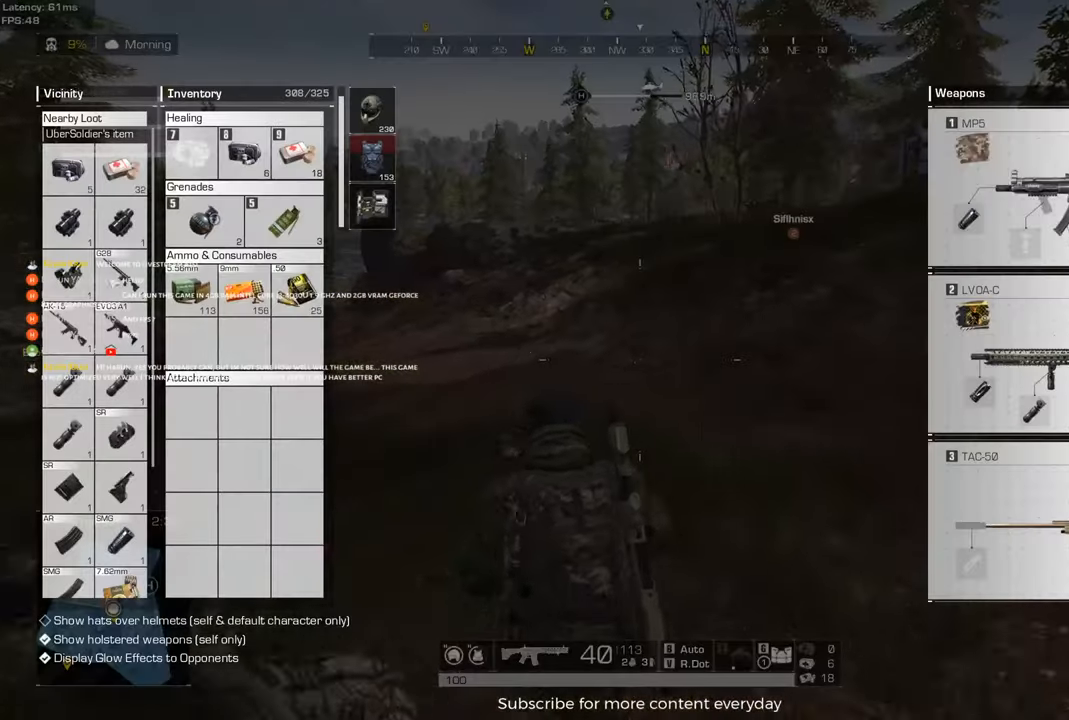
{"keys": ["a"], "events": [[50, "a", "down"], [100, "d", "up"], [183, "a", "up"], [233, "d", "down"], [417, "a", "down"], [417, "d", "up"]]}
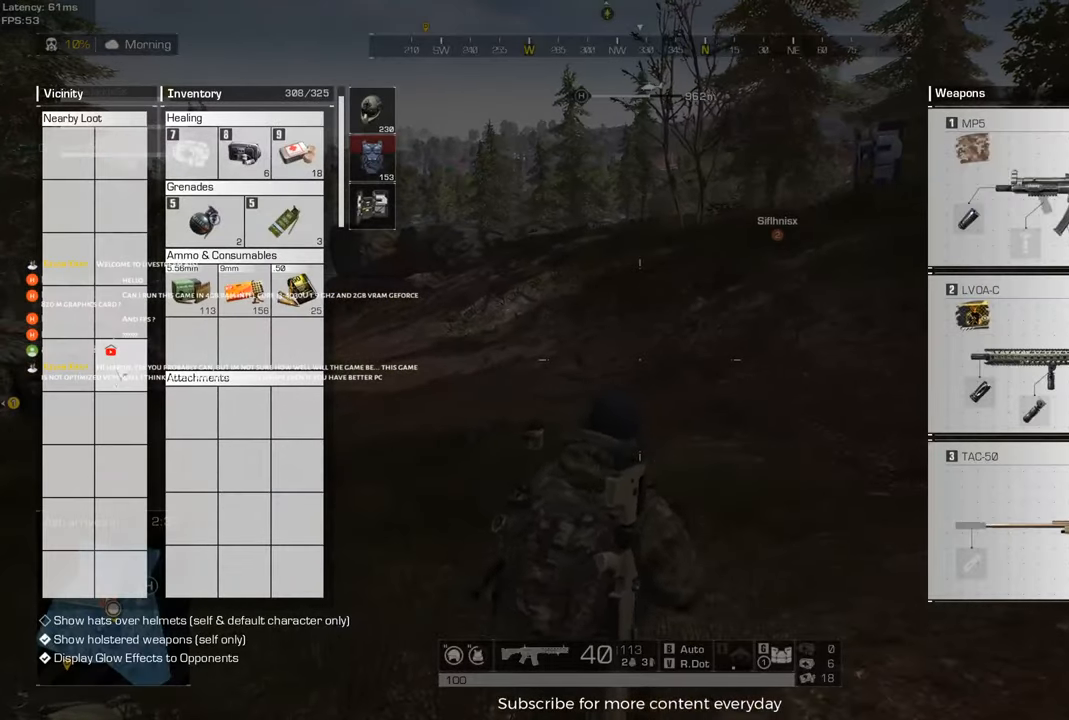
{"keys": ["a", "w"], "events": [[350, "a", "up"], [433, "d", "down"], [433, "w", "down"], [483, "a", "down"], [483, "d", "up"]]}